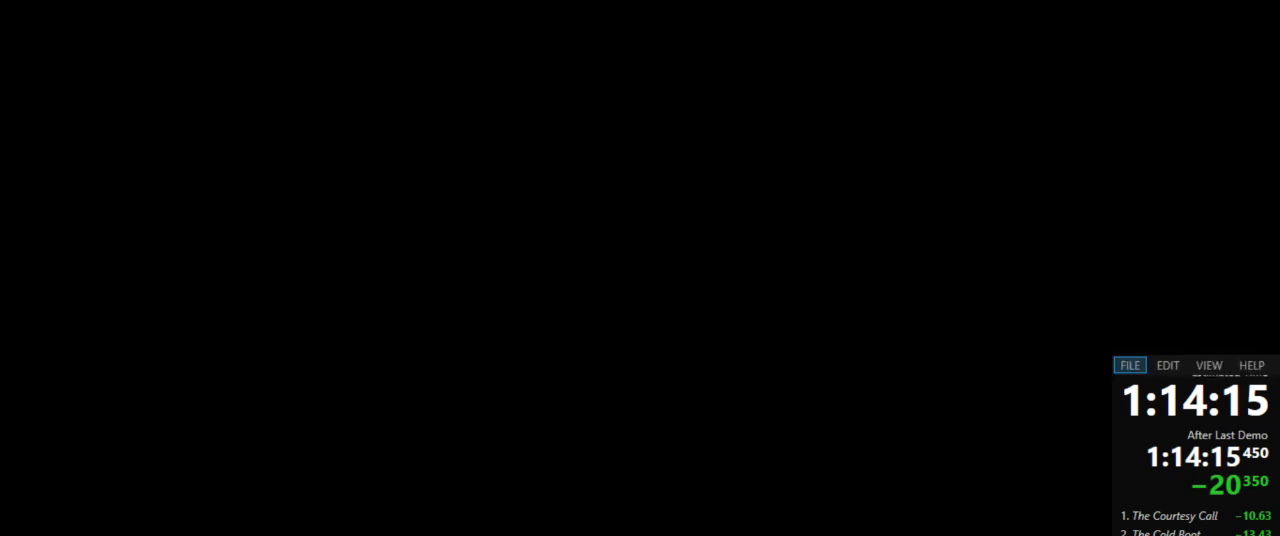
Gameplay with keyboard and mouse; each line is a JSON object with the keys and mouse buttons held at the frame after it. "events" lists presses ("down") and releases ("up") of "a", "crouch", "d", "jump", "pfoff", "pfon", "s", "use", "use2", "w", "zoom", "mouse_left" and "mouse_right" between this image and that frame as [ms after this image, input, new state], when the widget could be followed in between. "mouse_left", "mouse_right" = the "left", "right" buttons of the "mouse" list. No other keys are recorded. Mouse movement is not recorded. Key names are as the overlay labels them; some are game actions (e.g. jump) rather than physical keys.
{"keys": [], "mouse": [], "events": [[89, "mouse_left", "down"], [156, "mouse_left", "up"]]}
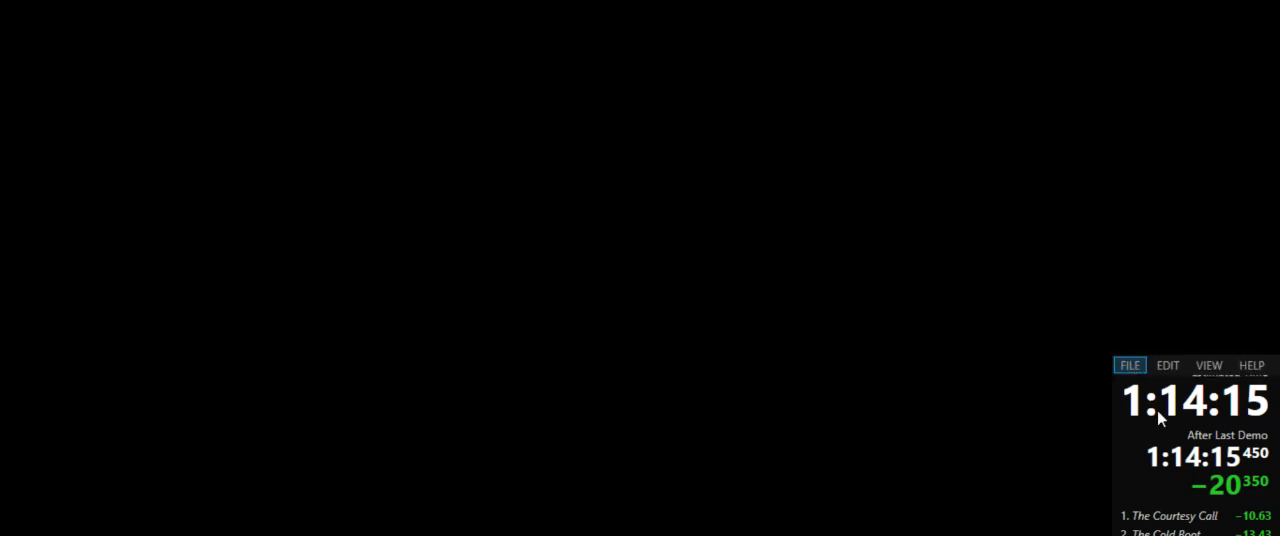
{"keys": [], "mouse": [], "events": [[289, "mouse_left", "down"], [356, "mouse_left", "up"]]}
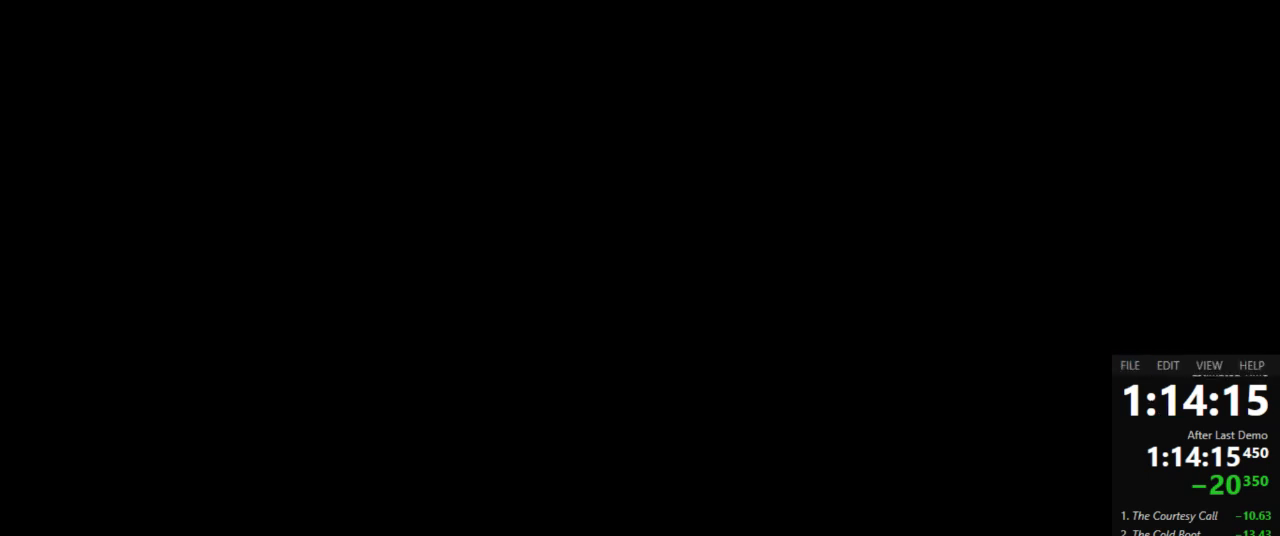
{"keys": [], "mouse": [], "events": []}
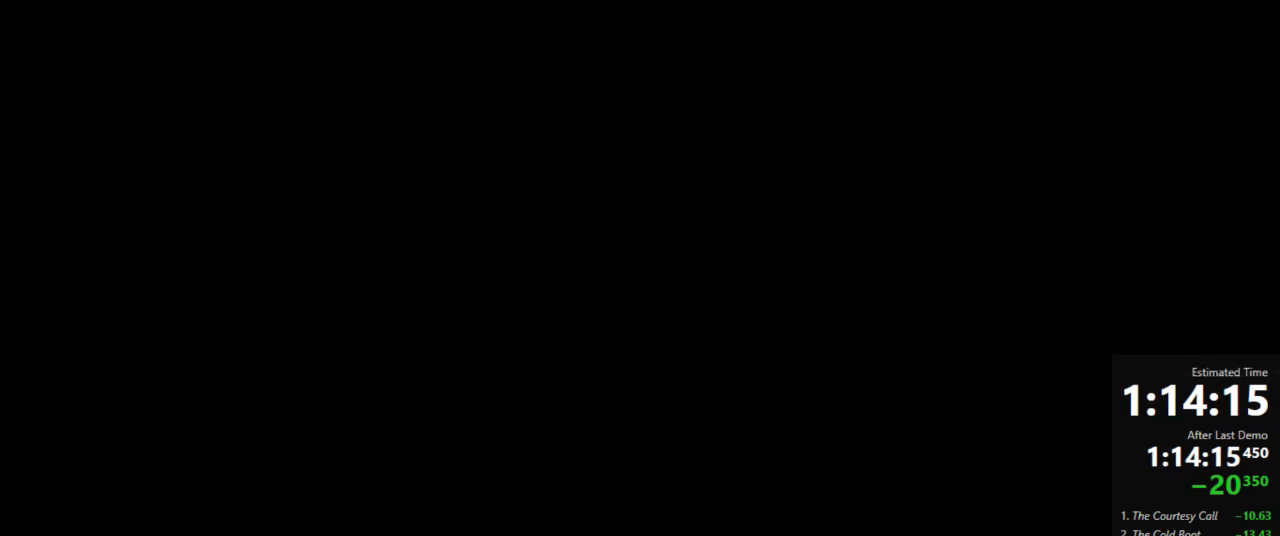
{"keys": [], "mouse": [], "events": []}
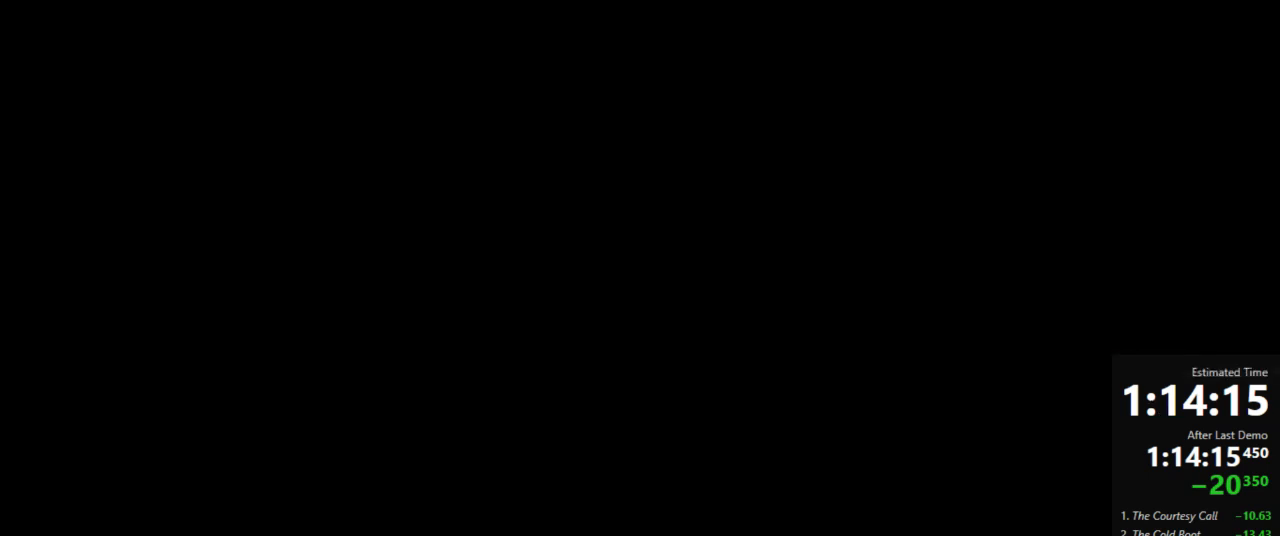
{"keys": [], "mouse": [], "events": []}
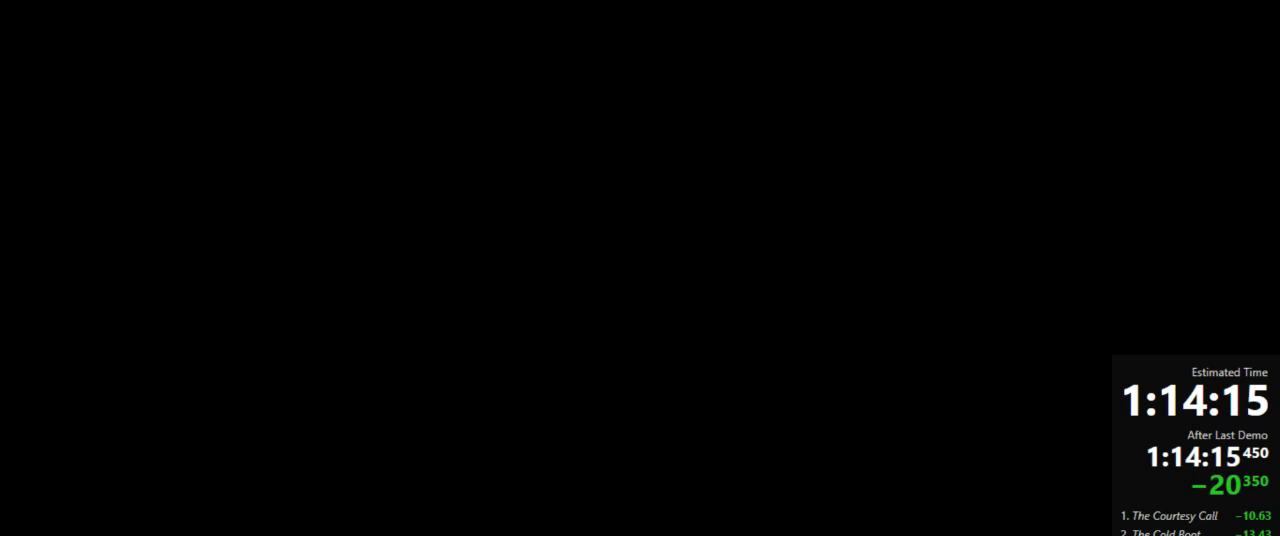
{"keys": [], "mouse": [], "events": []}
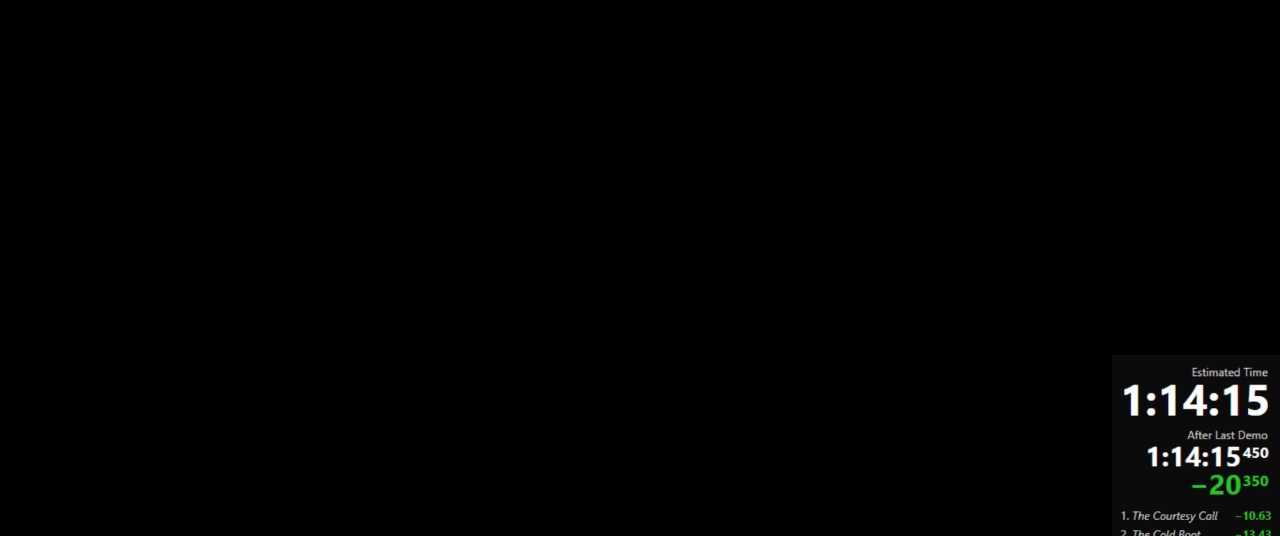
{"keys": [], "mouse": [], "events": []}
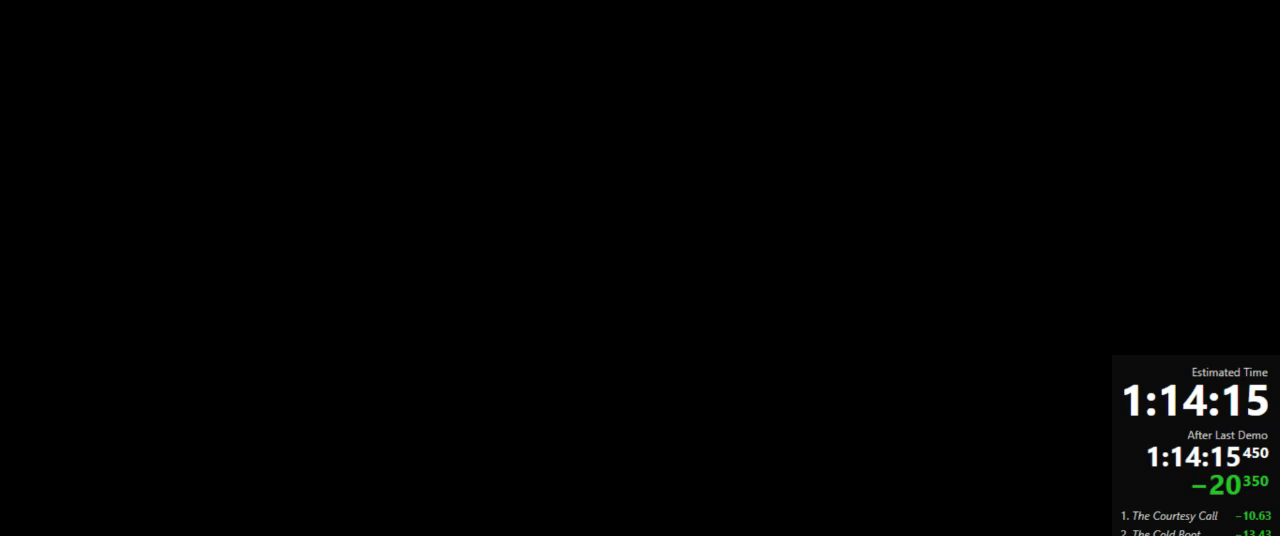
{"keys": [], "mouse": ["left"], "events": [[245, "mouse_left", "down"]]}
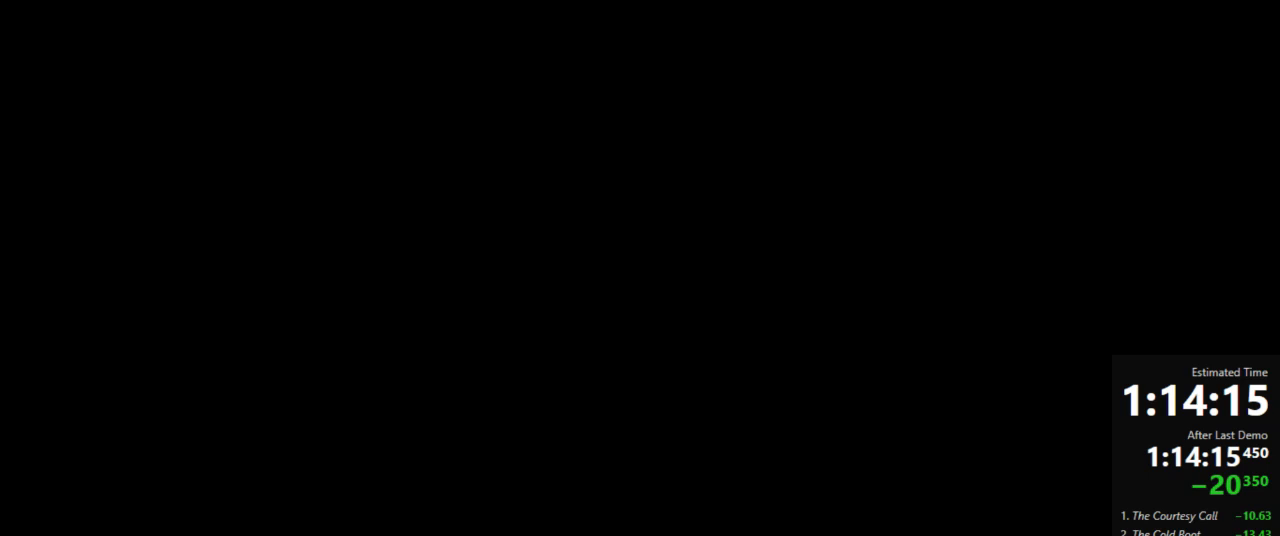
{"keys": [], "mouse": [], "events": [[134, "mouse_left", "up"]]}
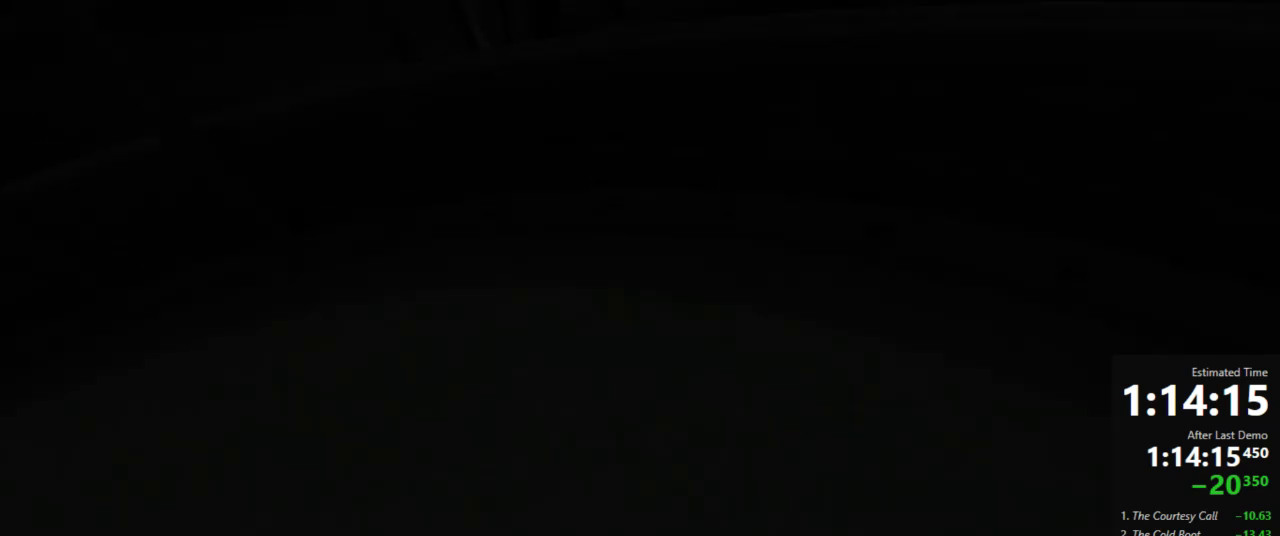
{"keys": [], "mouse": [], "events": []}
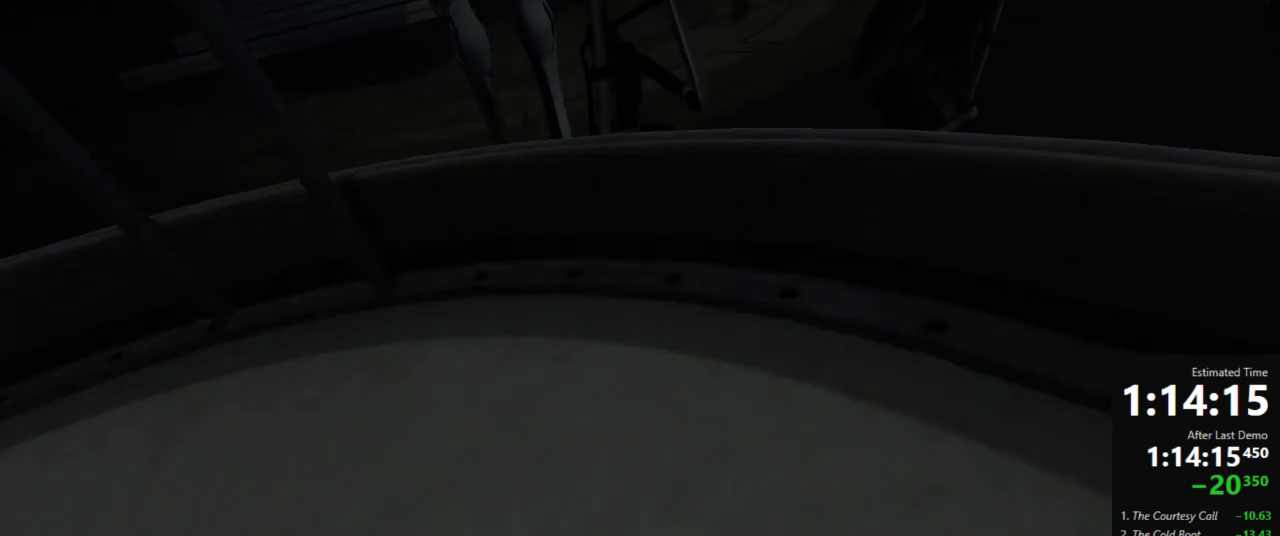
{"keys": [], "mouse": [], "events": []}
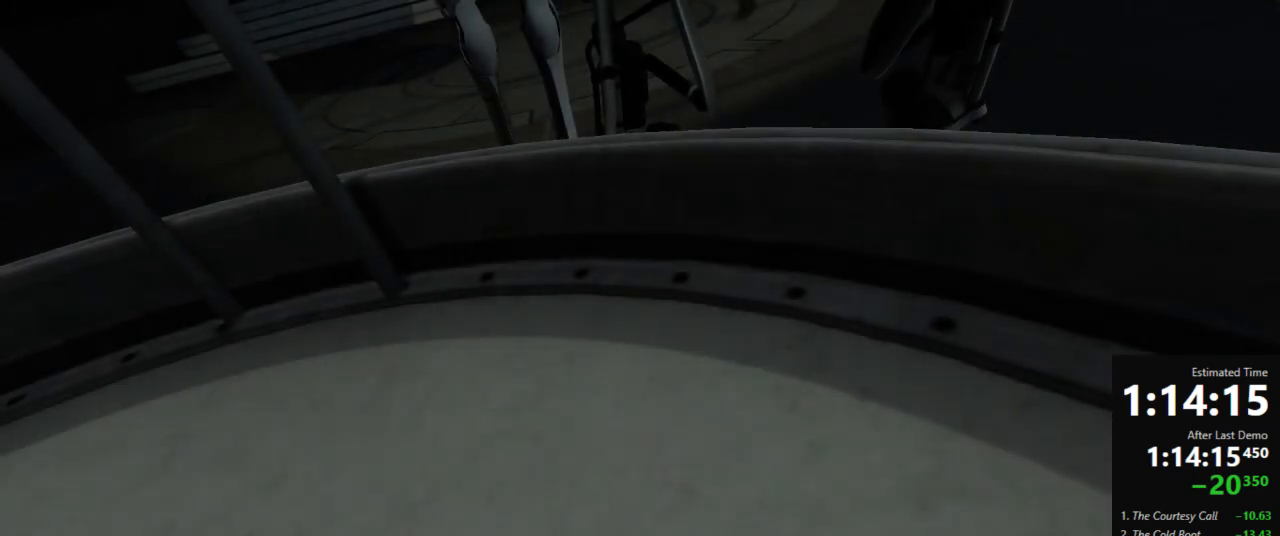
{"keys": [], "mouse": [], "events": [[112, "use", "down"], [112, "w", "down"], [178, "use", "up"], [200, "w", "up"]]}
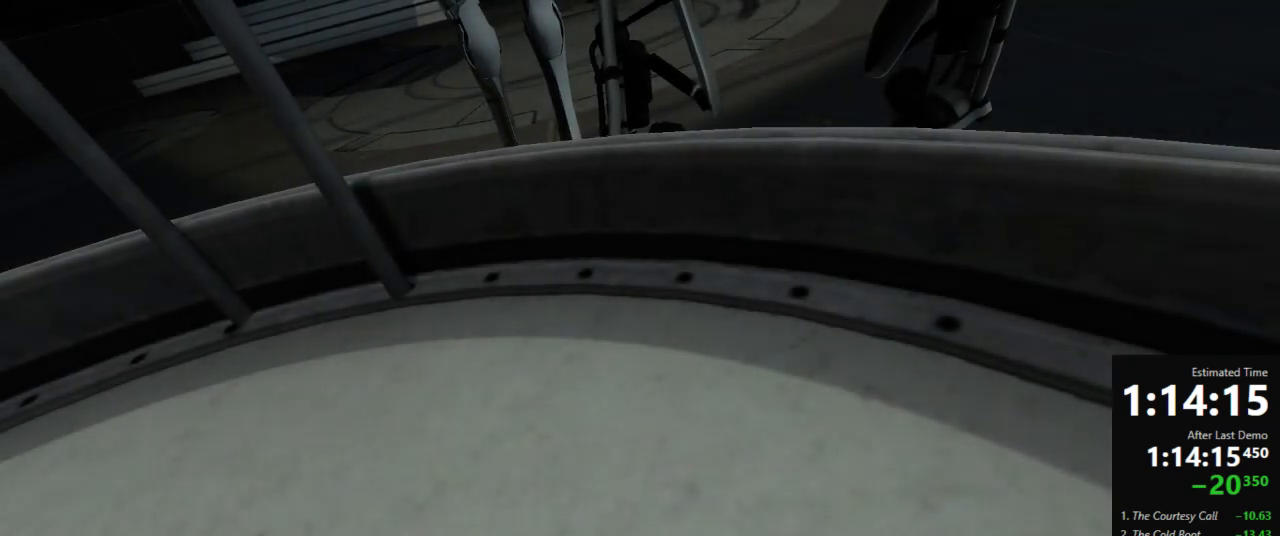
{"keys": [], "mouse": [], "events": [[134, "w", "down"], [267, "w", "up"]]}
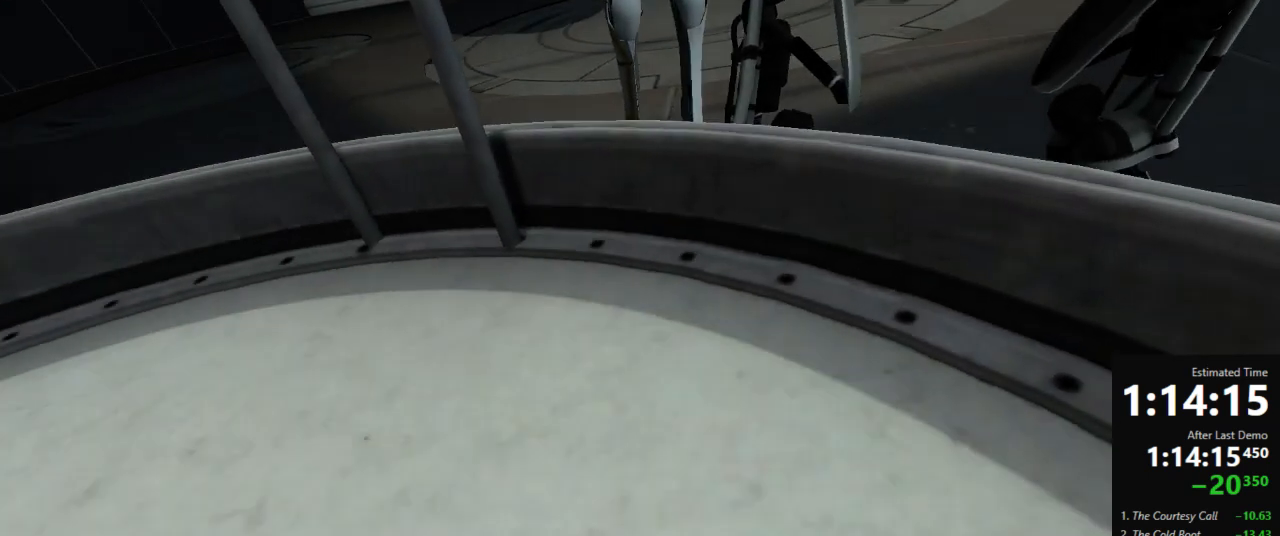
{"keys": ["use"], "mouse": [], "events": [[467, "use", "down"]]}
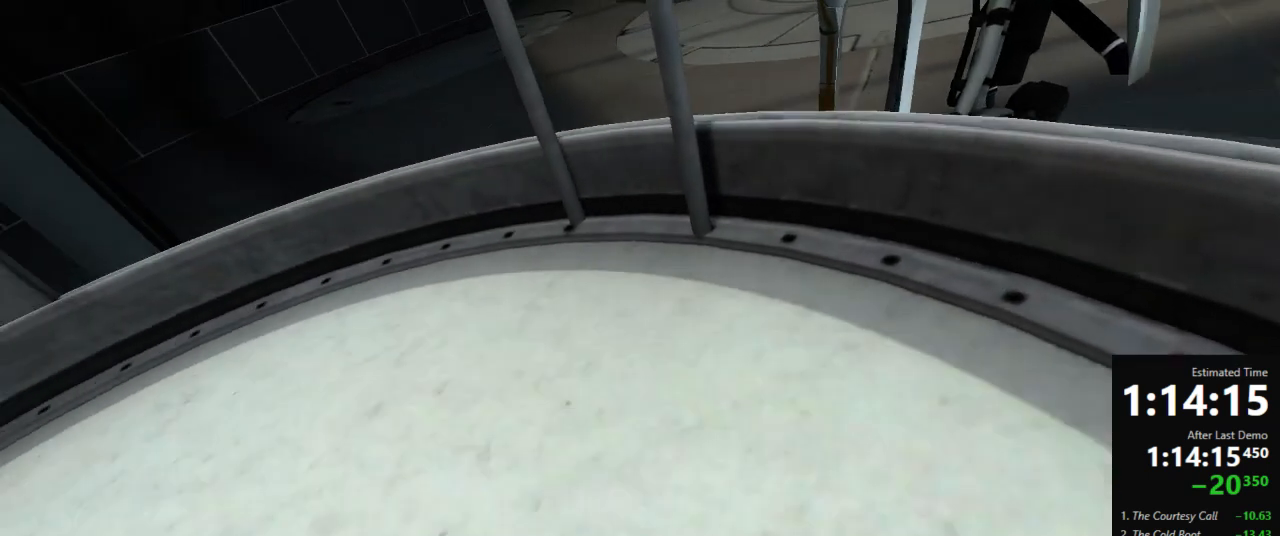
{"keys": [], "mouse": [], "events": [[45, "use", "up"], [178, "s", "down"], [267, "s", "up"]]}
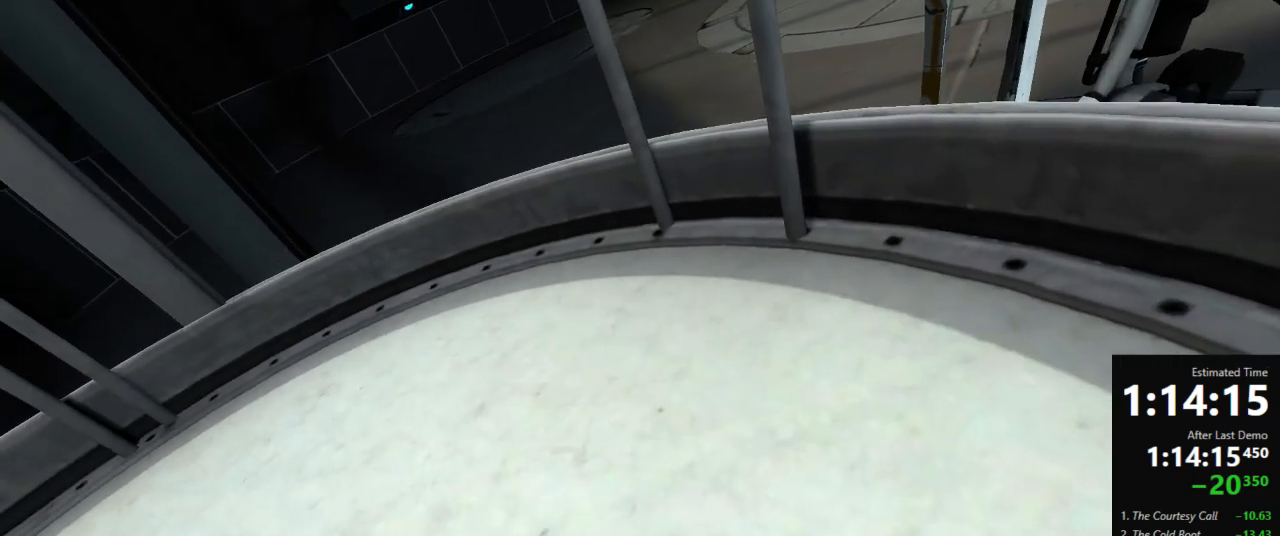
{"keys": [], "mouse": [], "events": []}
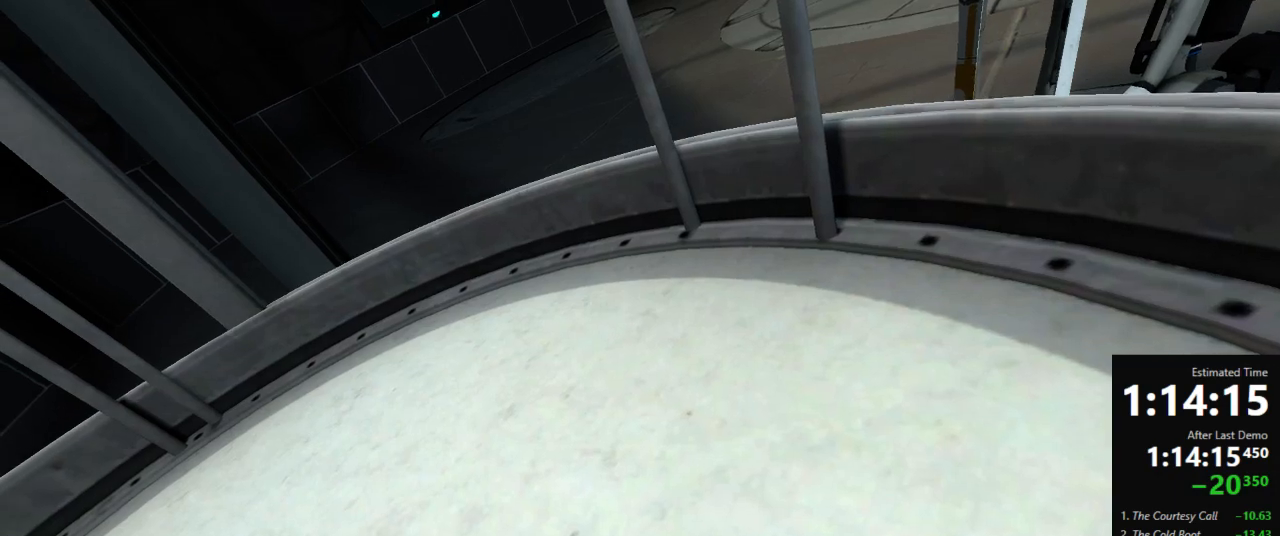
{"keys": [], "mouse": [], "events": []}
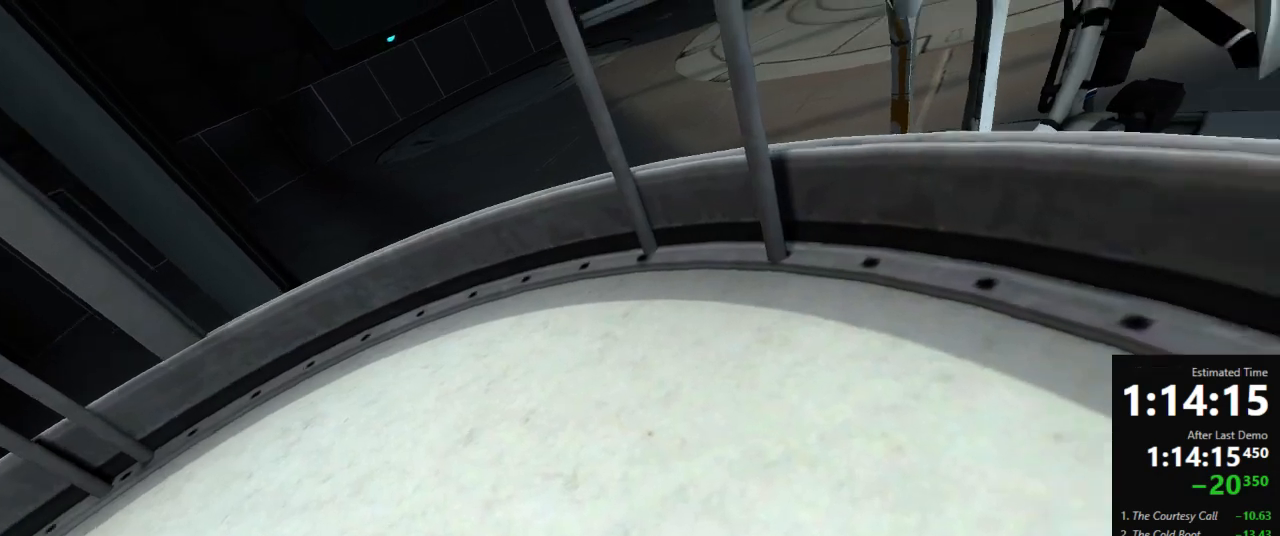
{"keys": [], "mouse": [], "events": []}
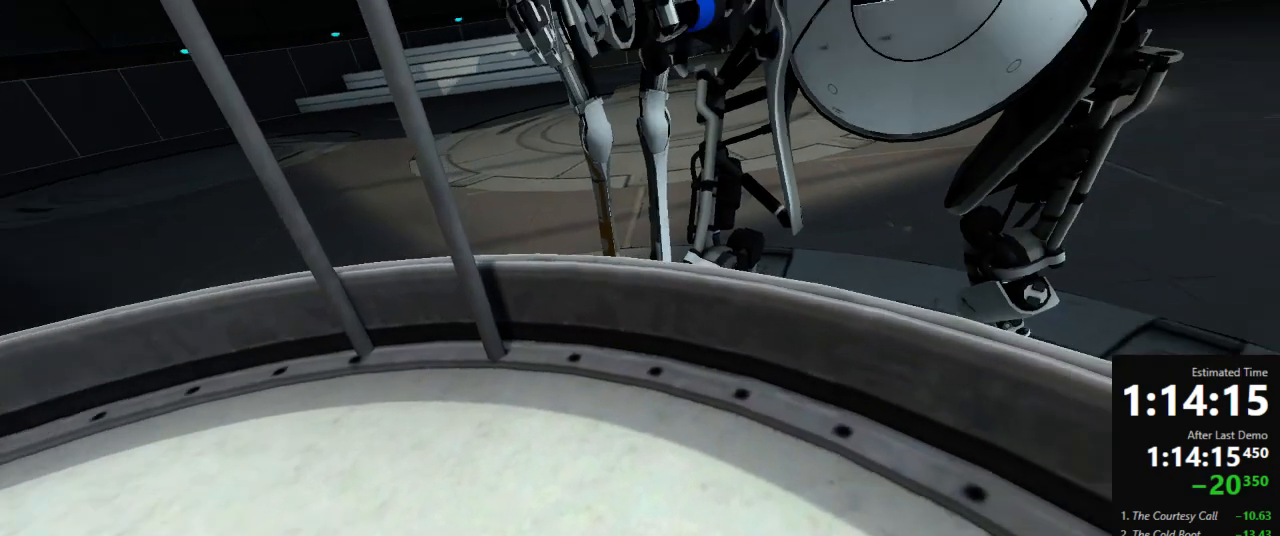
{"keys": [], "mouse": [], "events": []}
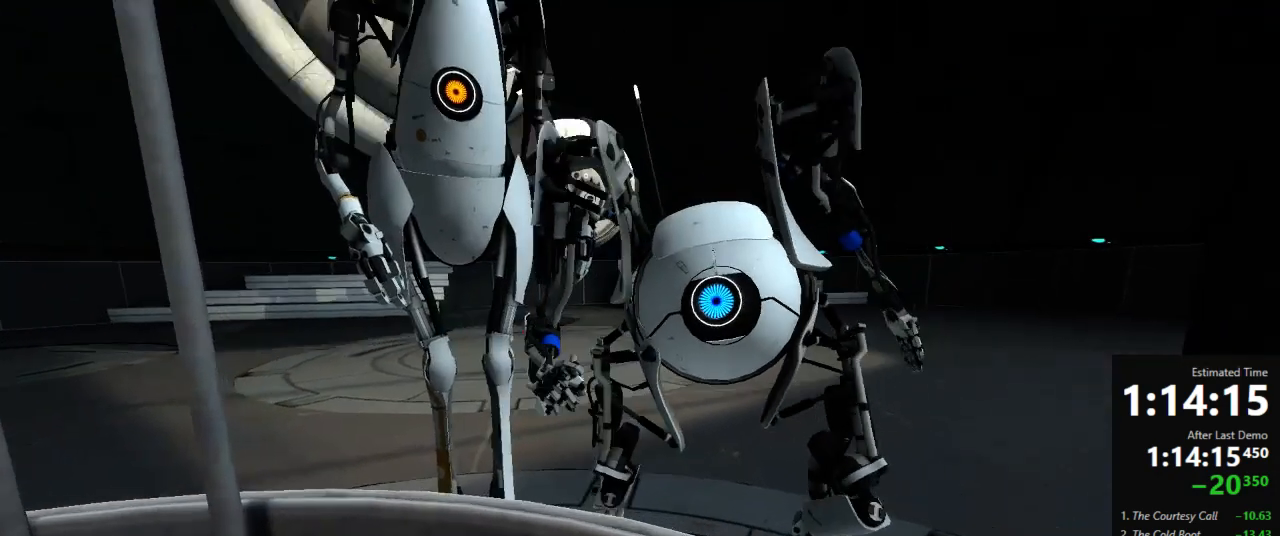
{"keys": [], "mouse": [], "events": []}
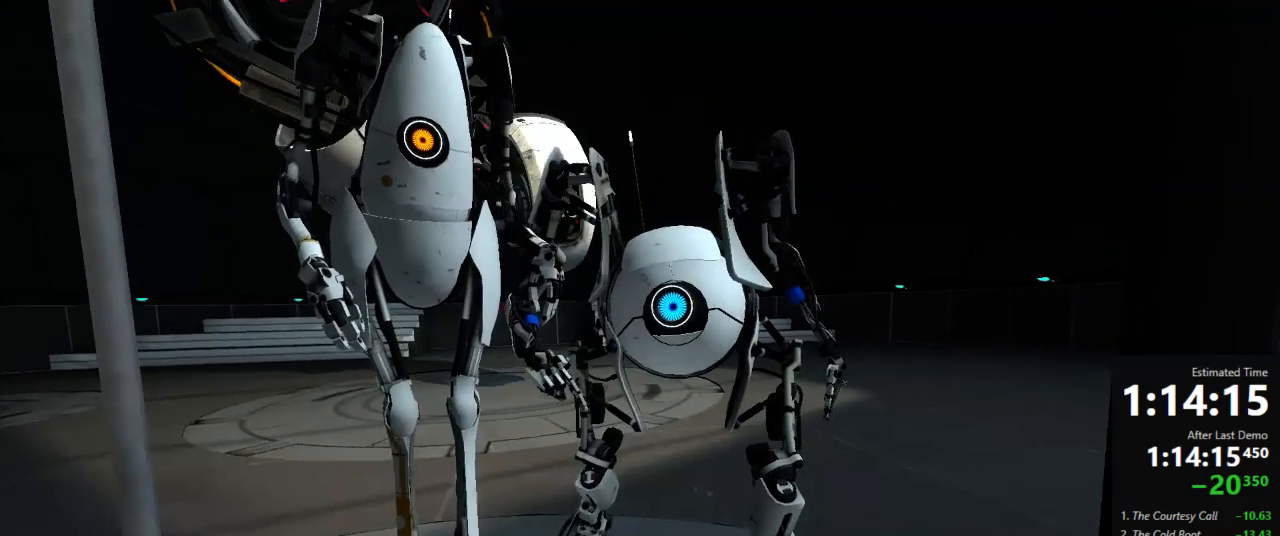
{"keys": [], "mouse": [], "events": []}
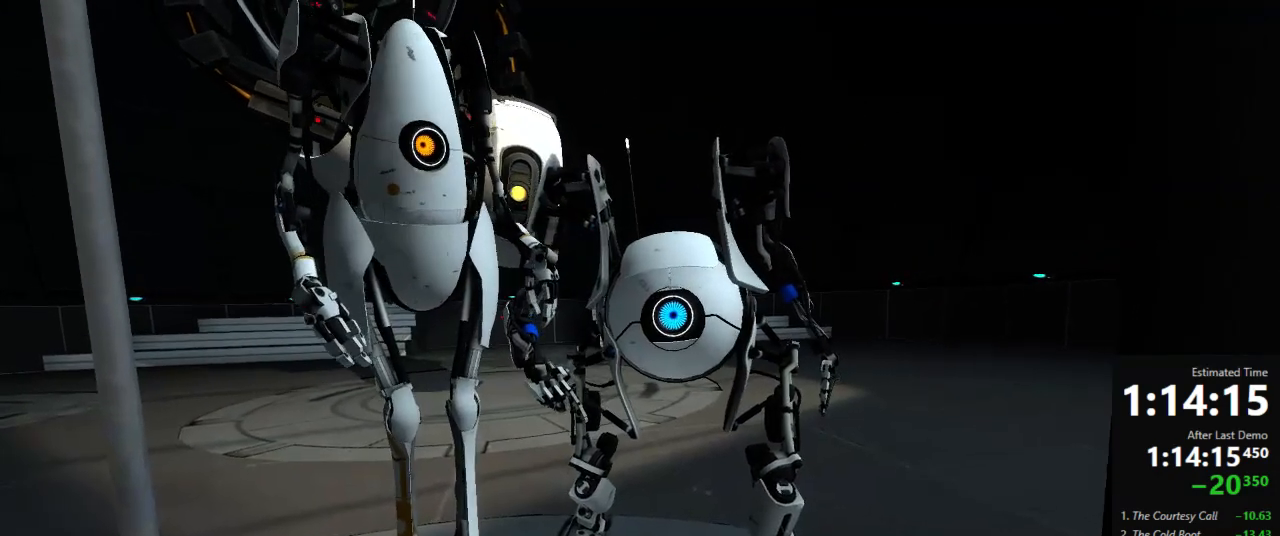
{"keys": [], "mouse": [], "events": []}
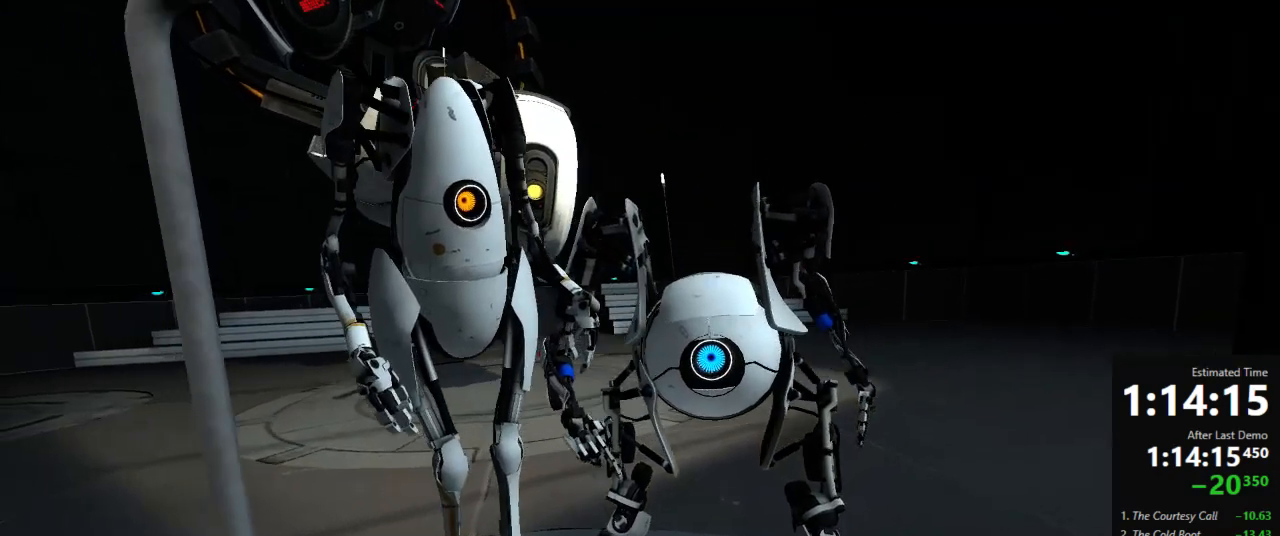
{"keys": [], "mouse": [], "events": []}
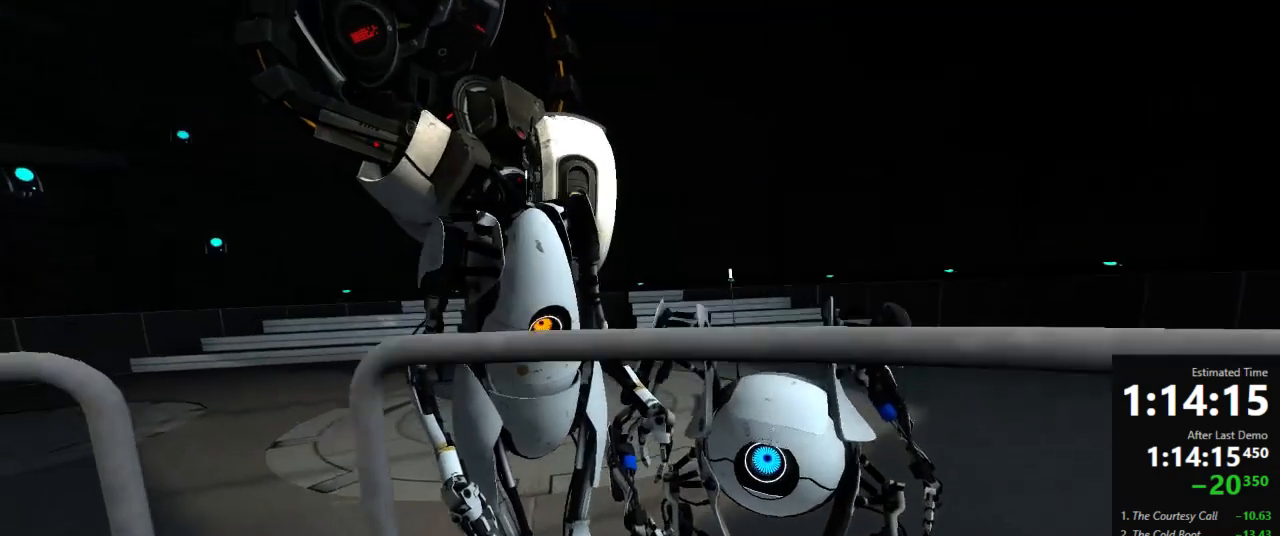
{"keys": [], "mouse": [], "events": []}